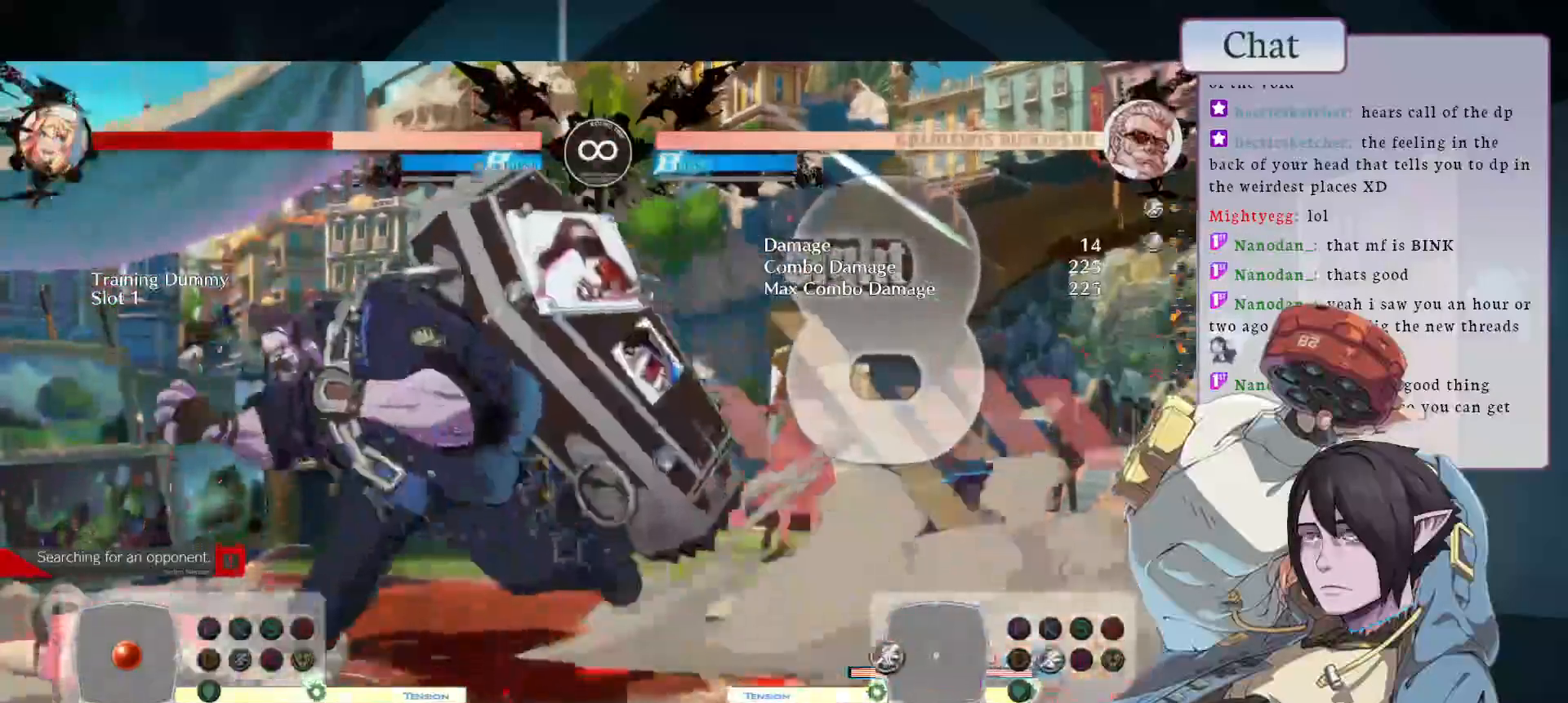
Gameplay with a controller (arcade stick); each line is a JSON object with the inputs held at the frame after it (dt_ms = milliseconds from this image to that frame). "events" lists button and stick changes between this image and that frame as [ms after this image, input, new state], when the widget could be followed in between. Not read: L3 R3.
{"dt_ms": 500, "buttons": ["R1"], "left_stick": "up", "events": [[117, "CIRCLE", "up"], [133, "left_stick", "center"], [217, "left_stick", "down"], [317, "left_stick", "left"], [417, "left_stick", "up"], [433, "R1", "down"]]}
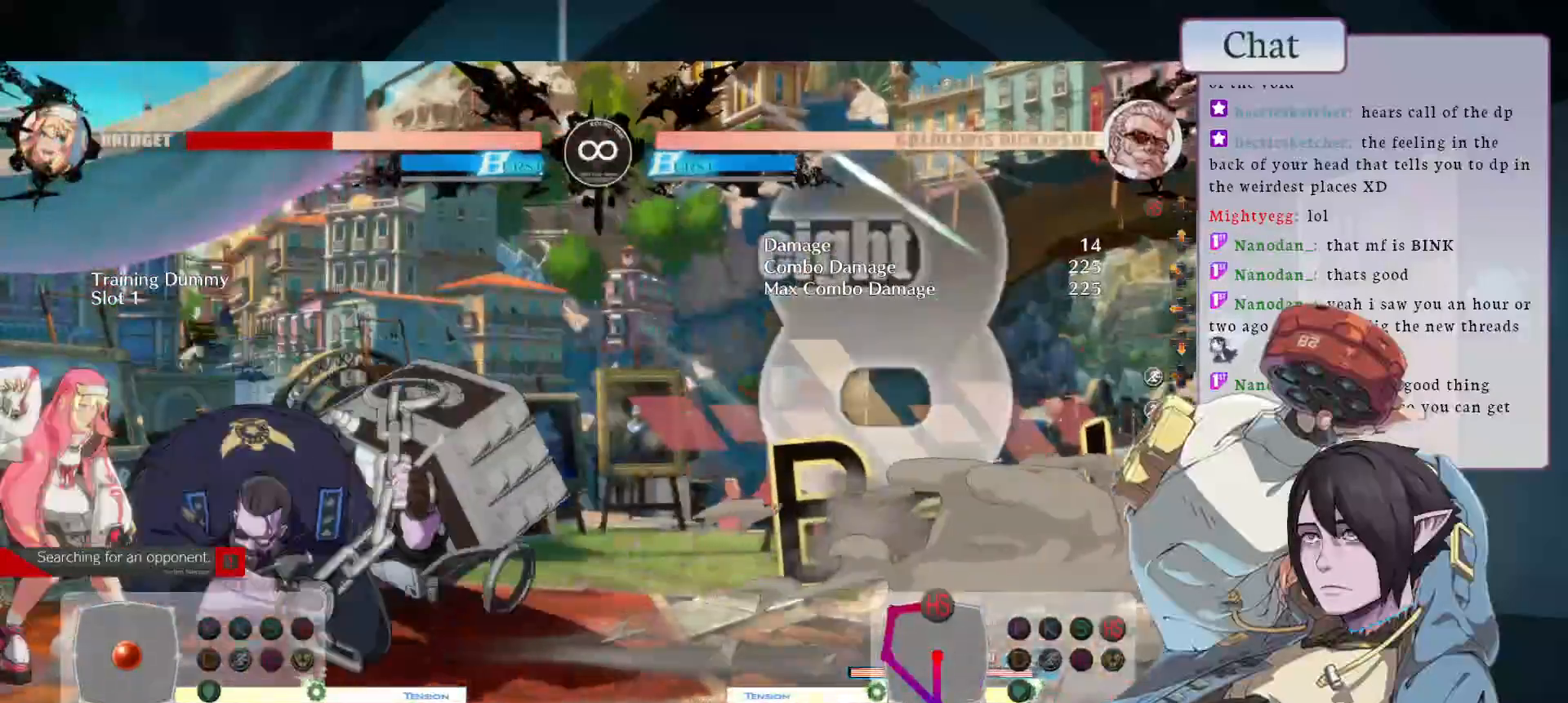
{"dt_ms": 500, "buttons": [], "left_stick": "down-right", "events": [[50, "left_stick", "right"], [67, "R1", "up"], [117, "left_stick", "down-right"]]}
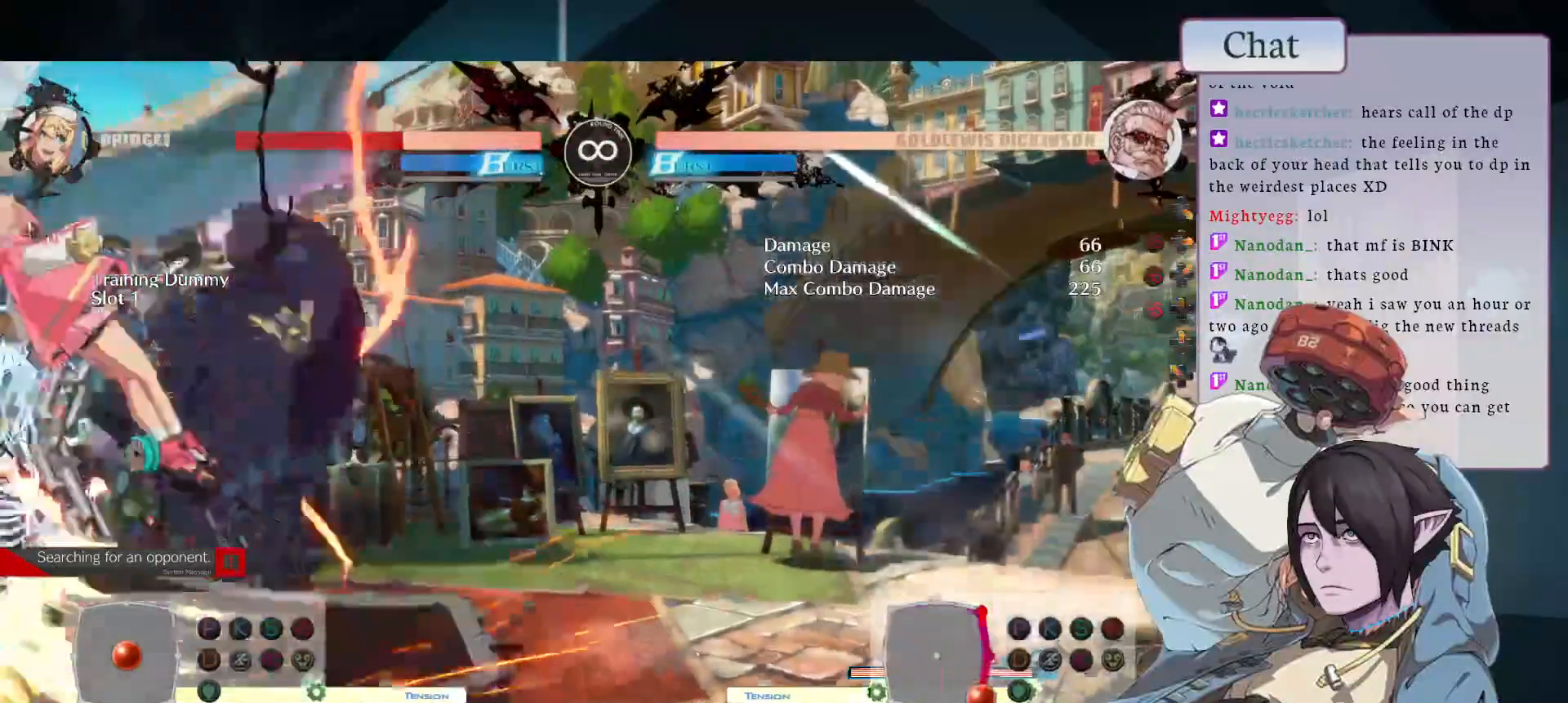
{"dt_ms": 500, "buttons": ["TRIANGLE"], "left_stick": "left"}
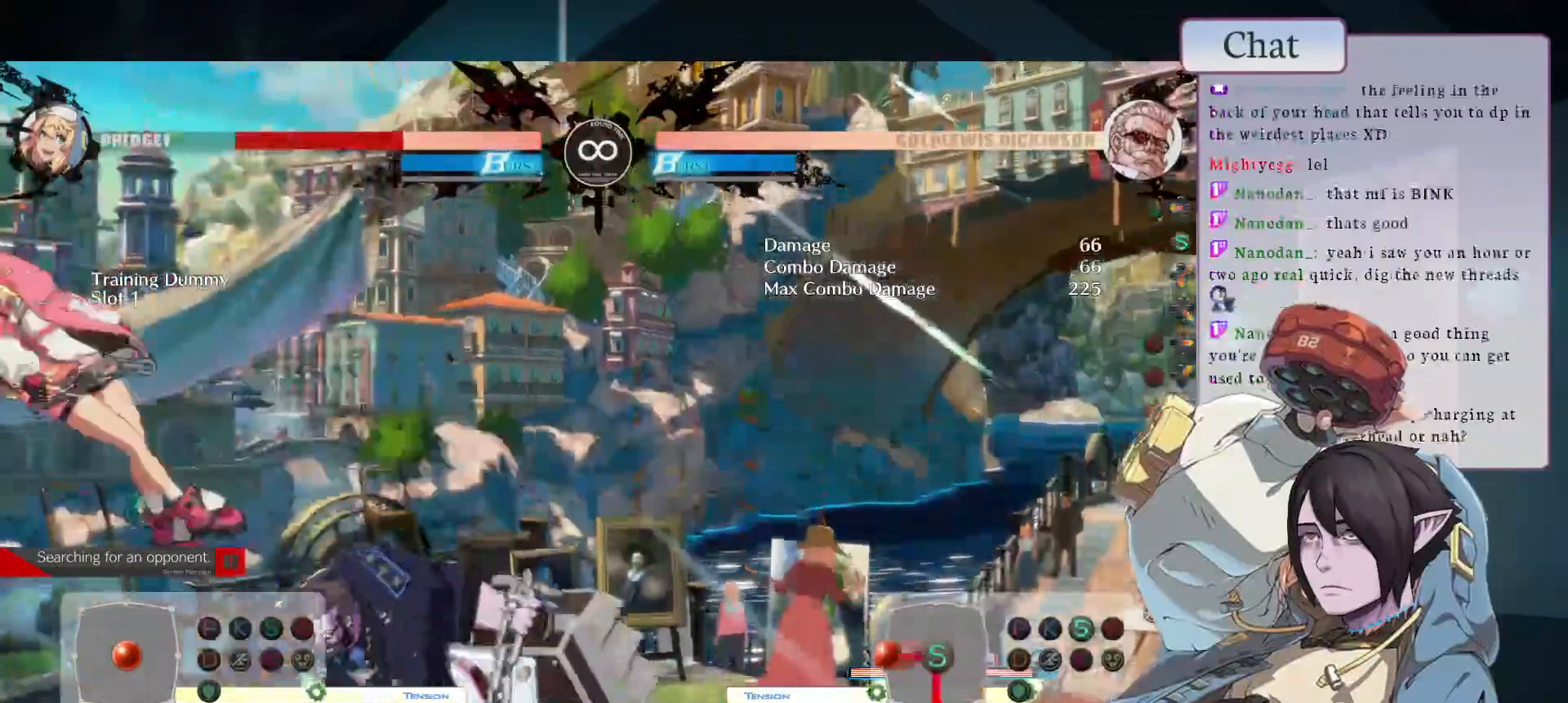
{"dt_ms": 1000, "buttons": ["R1"], "left_stick": "left"}
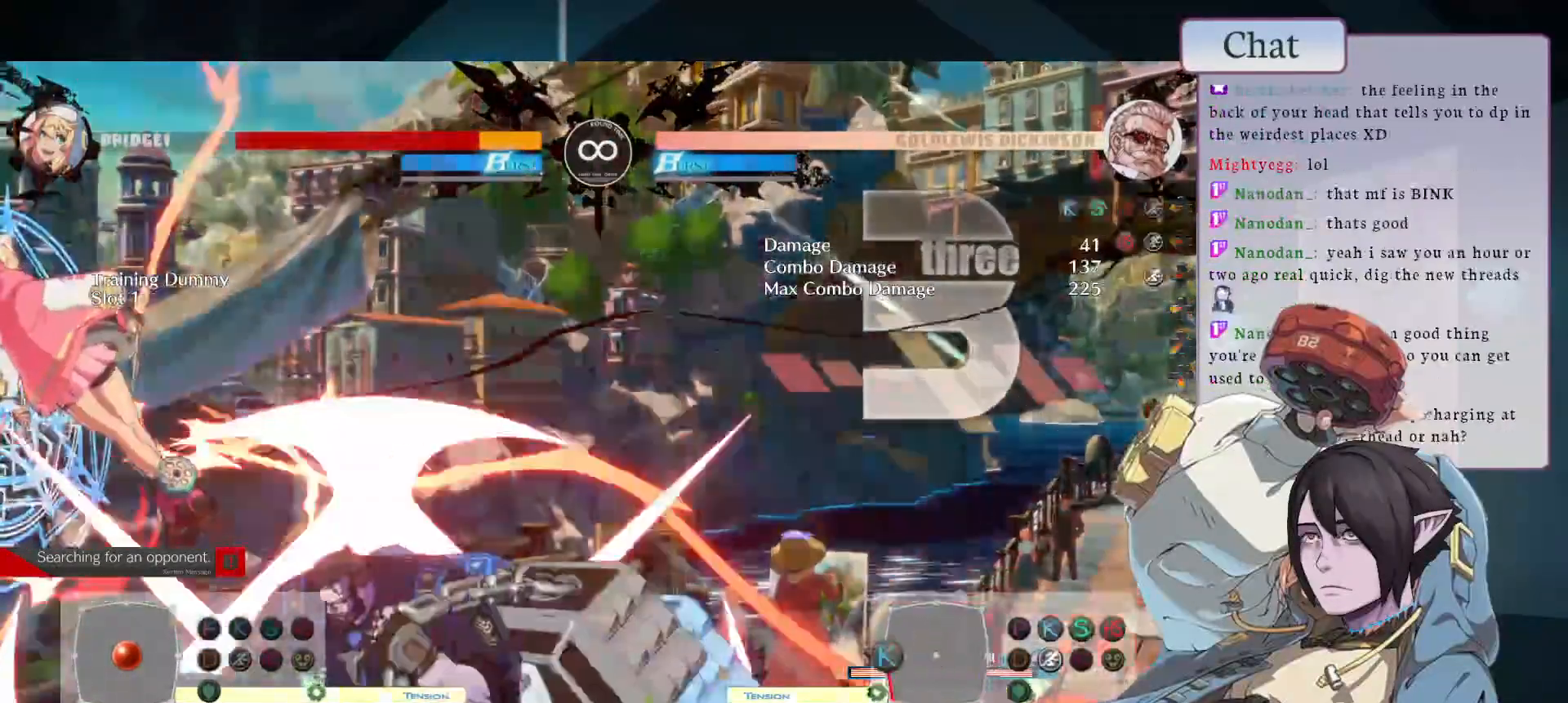
{"dt_ms": 500, "buttons": [], "left_stick": "left", "events": [[17, "R1", "up"], [200, "left_stick", "center"], [450, "left_stick", "left"]]}
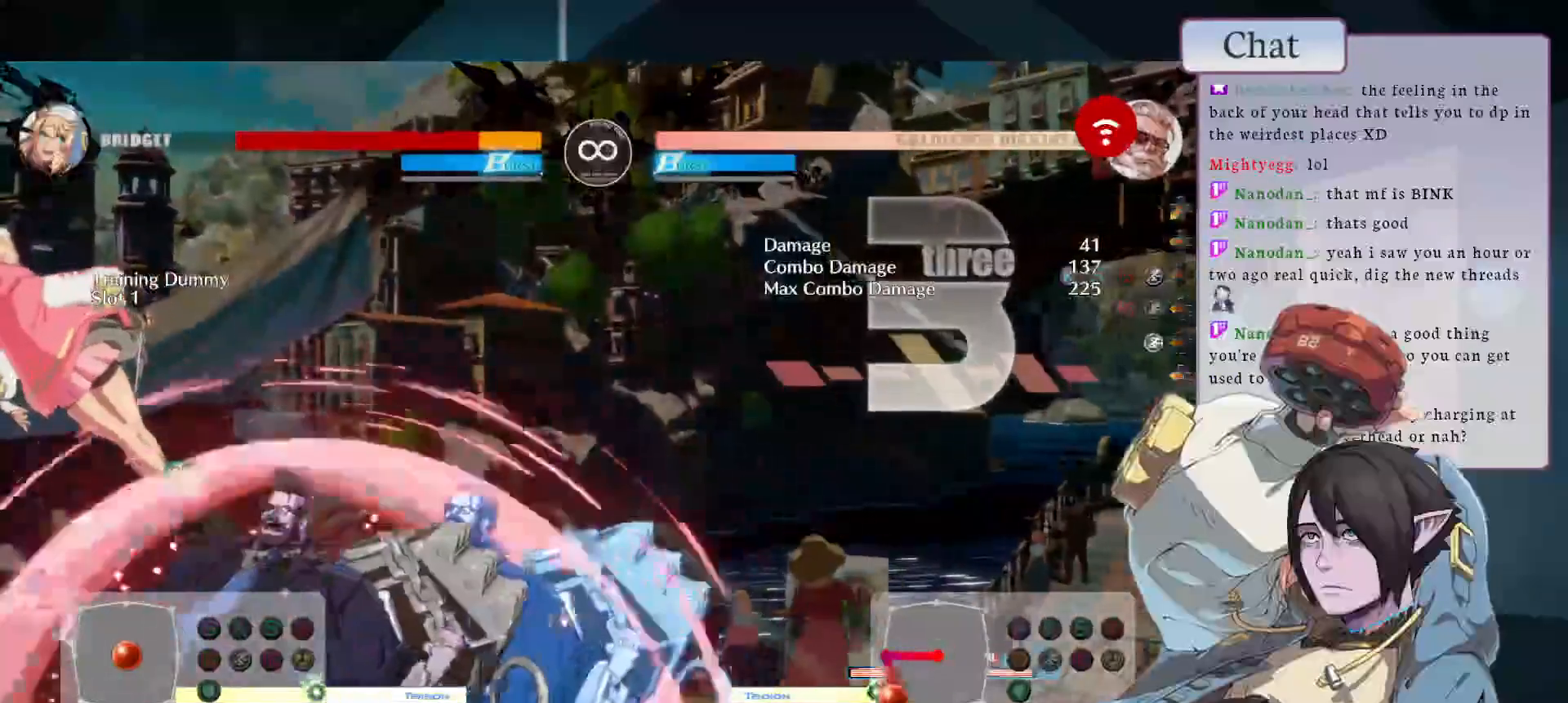
{"dt_ms": 500, "buttons": ["R1"], "left_stick": "up", "events": [[33, "left_stick", "down"], [183, "left_stick", "right"], [233, "left_stick", "up"], [267, "R1", "down"]]}
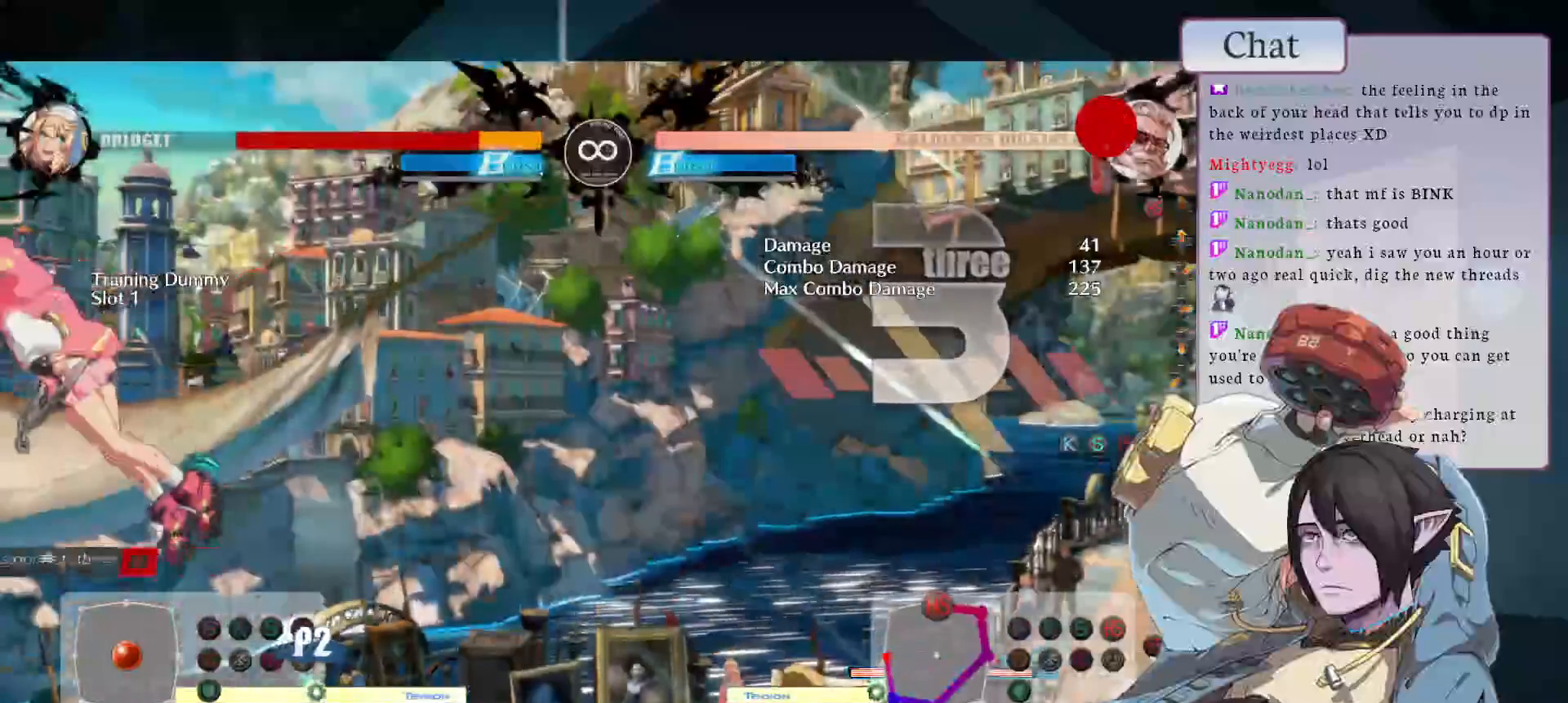
{"dt_ms": 500, "buttons": [], "left_stick": "center"}
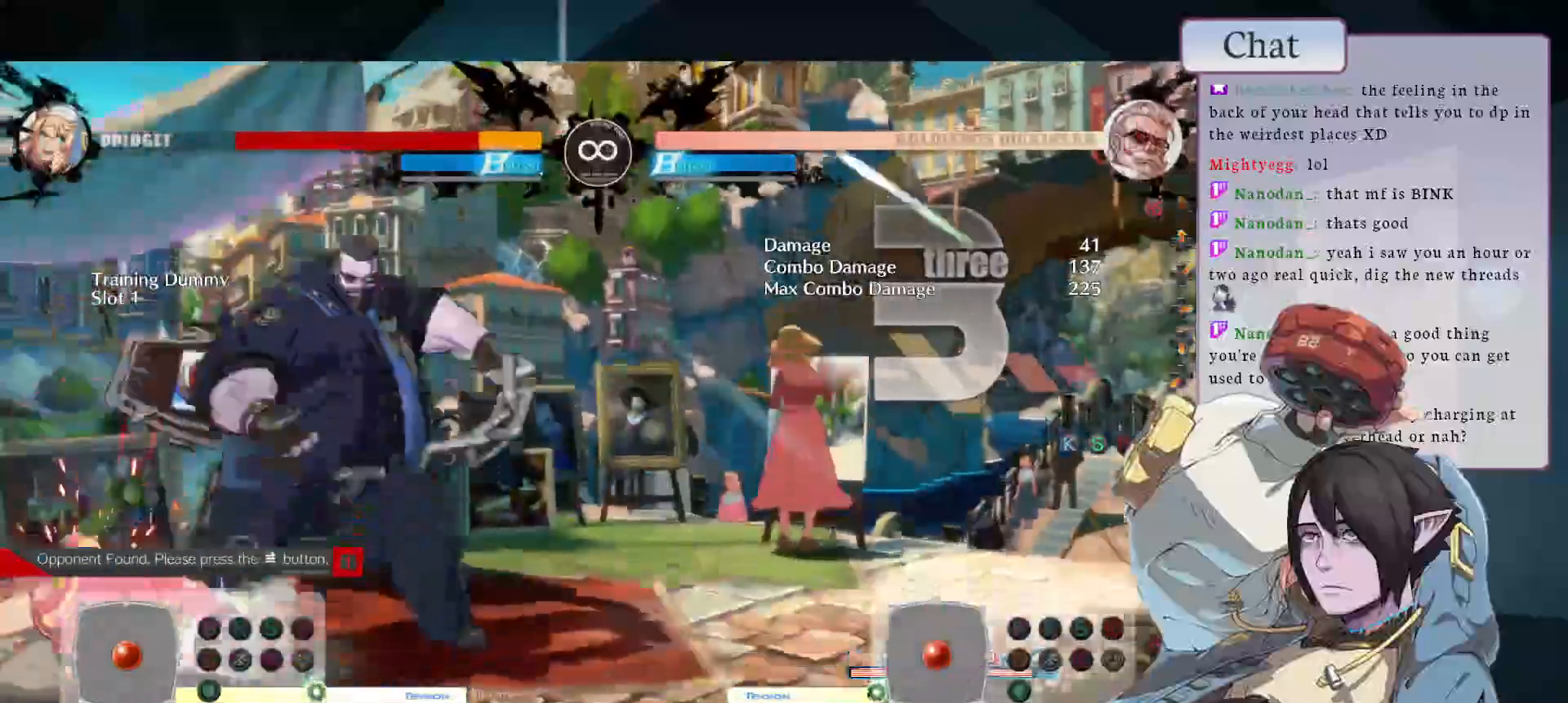
{"dt_ms": 500, "buttons": ["START"], "left_stick": "center", "events": [[333, "START", "down"]]}
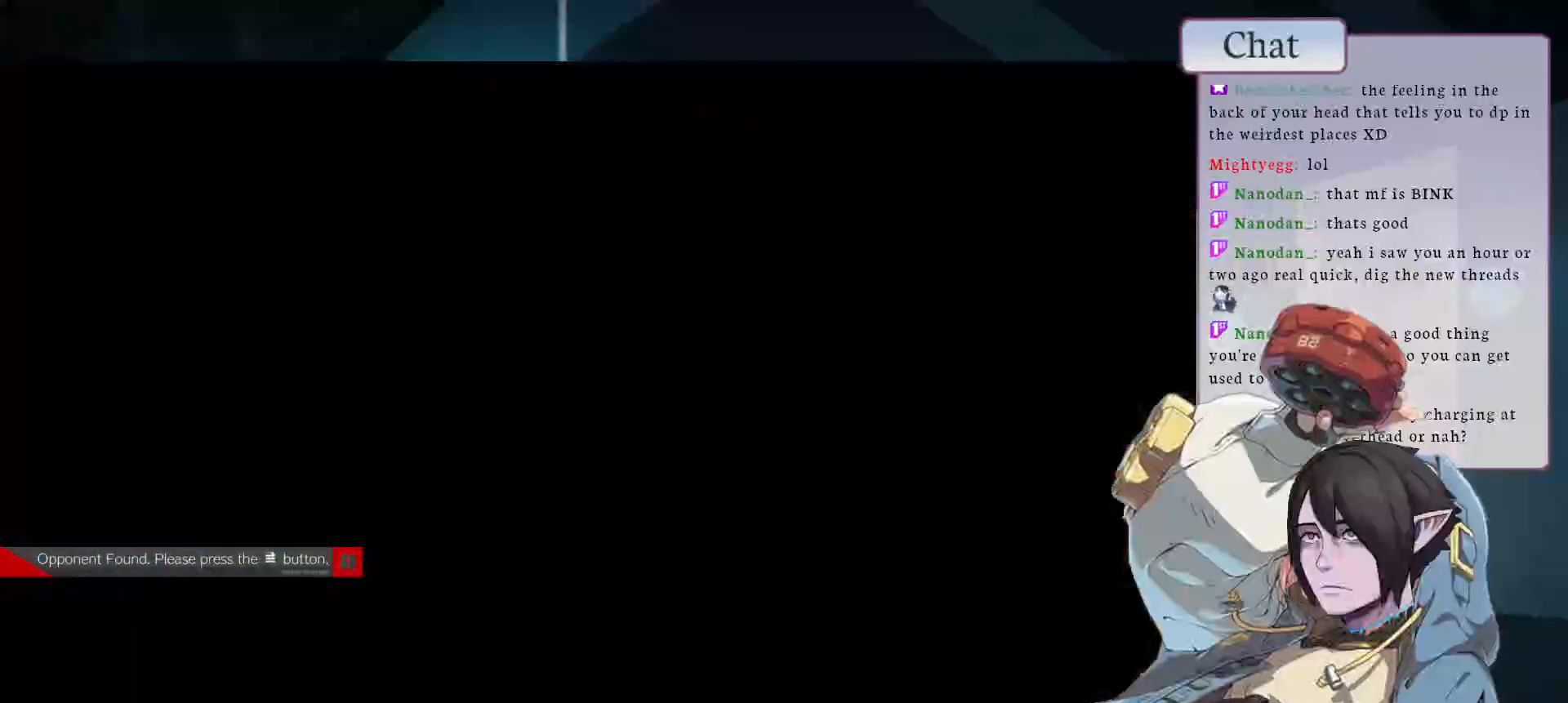
{"dt_ms": 500, "buttons": ["CIRCLE"], "left_stick": "center", "events": [[83, "START", "up"], [400, "CIRCLE", "down"]]}
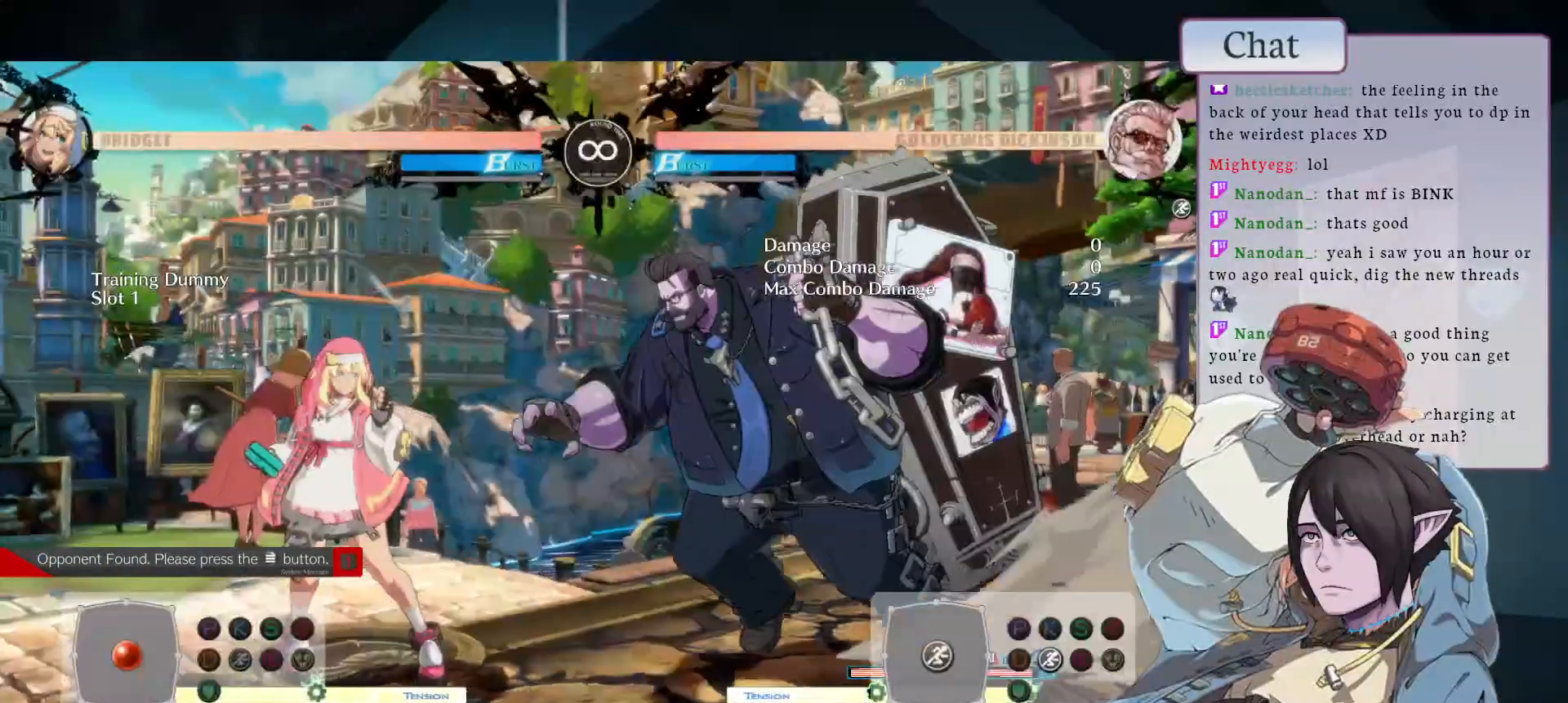
{"dt_ms": 500, "buttons": ["TRIANGLE"], "left_stick": "down-right", "events": [[383, "TRIANGLE", "down"], [450, "CIRCLE", "up"], [500, "left_stick", "down-right"]]}
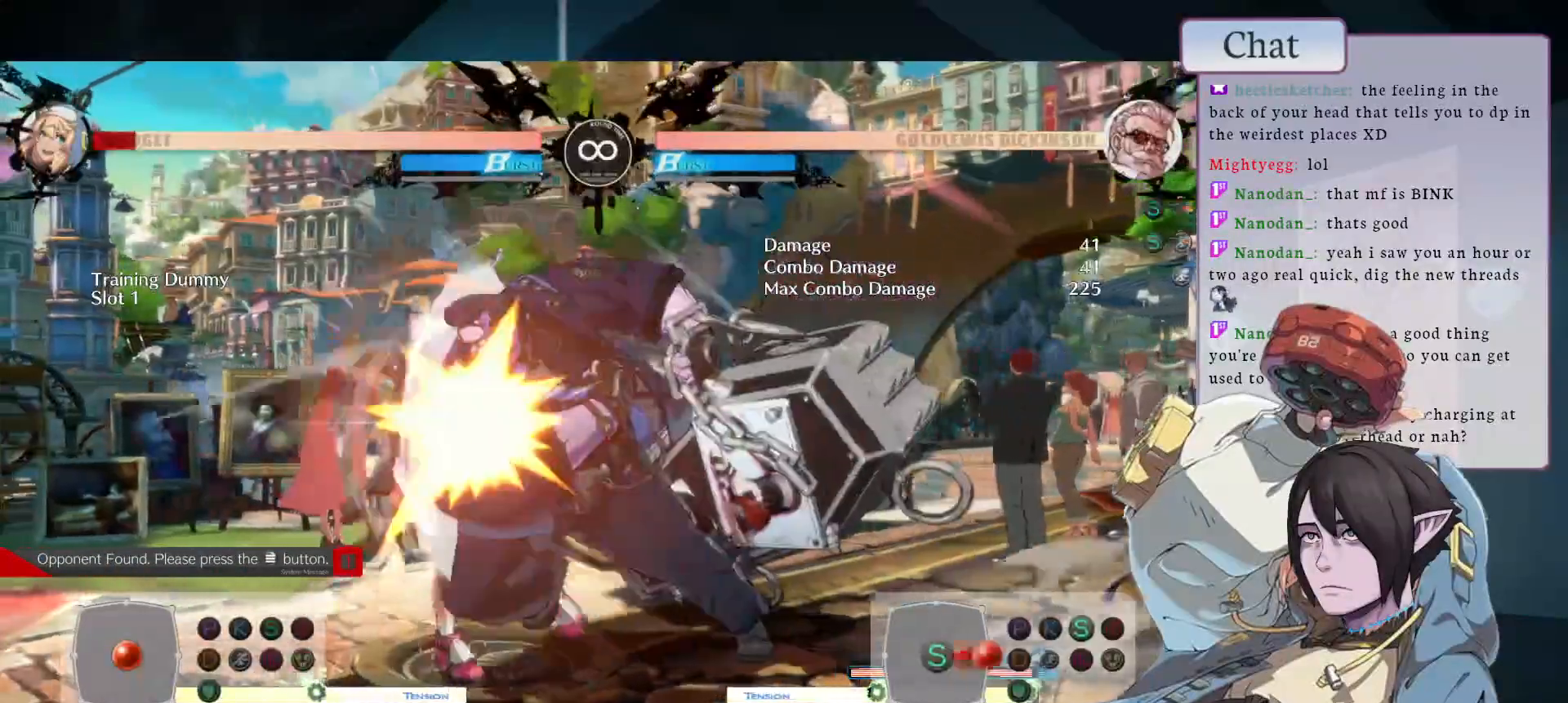
{"dt_ms": 500, "buttons": [], "left_stick": "right", "events": [[67, "R1", "down"], [67, "TRIANGLE", "up"], [217, "R1", "up"], [283, "left_stick", "right"]]}
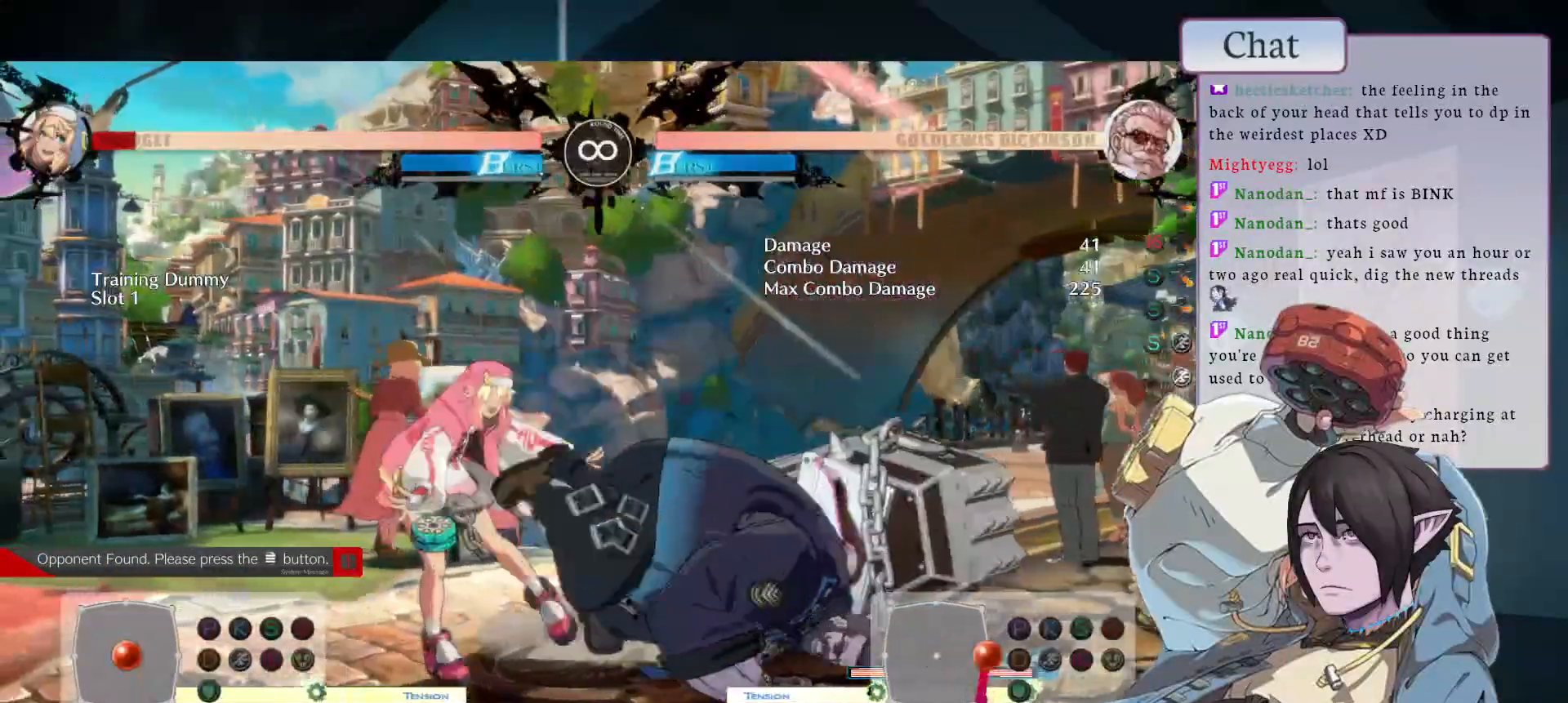
{"dt_ms": 500, "buttons": [], "left_stick": "left", "events": [[100, "left_stick", "up"], [167, "R1", "down"], [217, "left_stick", "left"], [500, "R1", "up"]]}
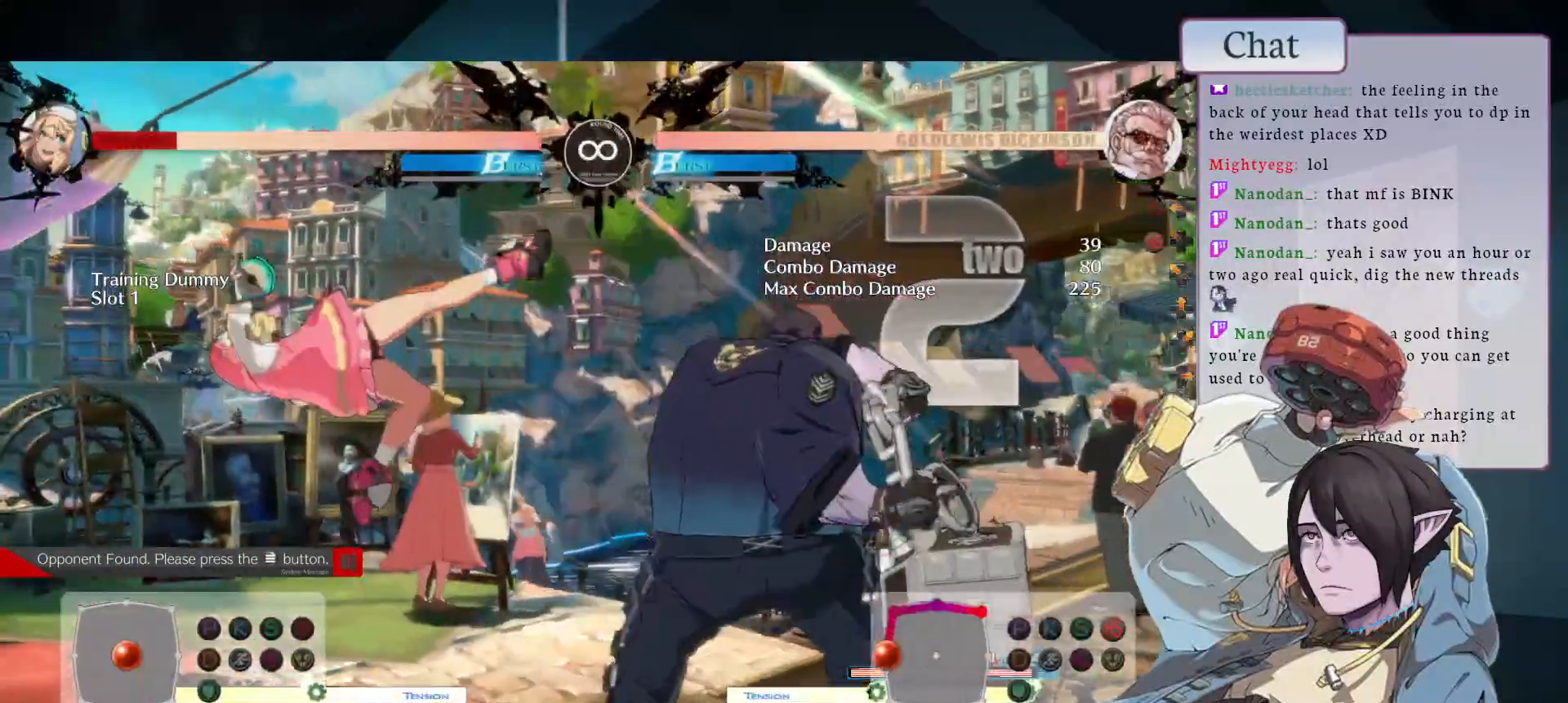
{"dt_ms": 500, "buttons": [], "left_stick": "left", "events": []}
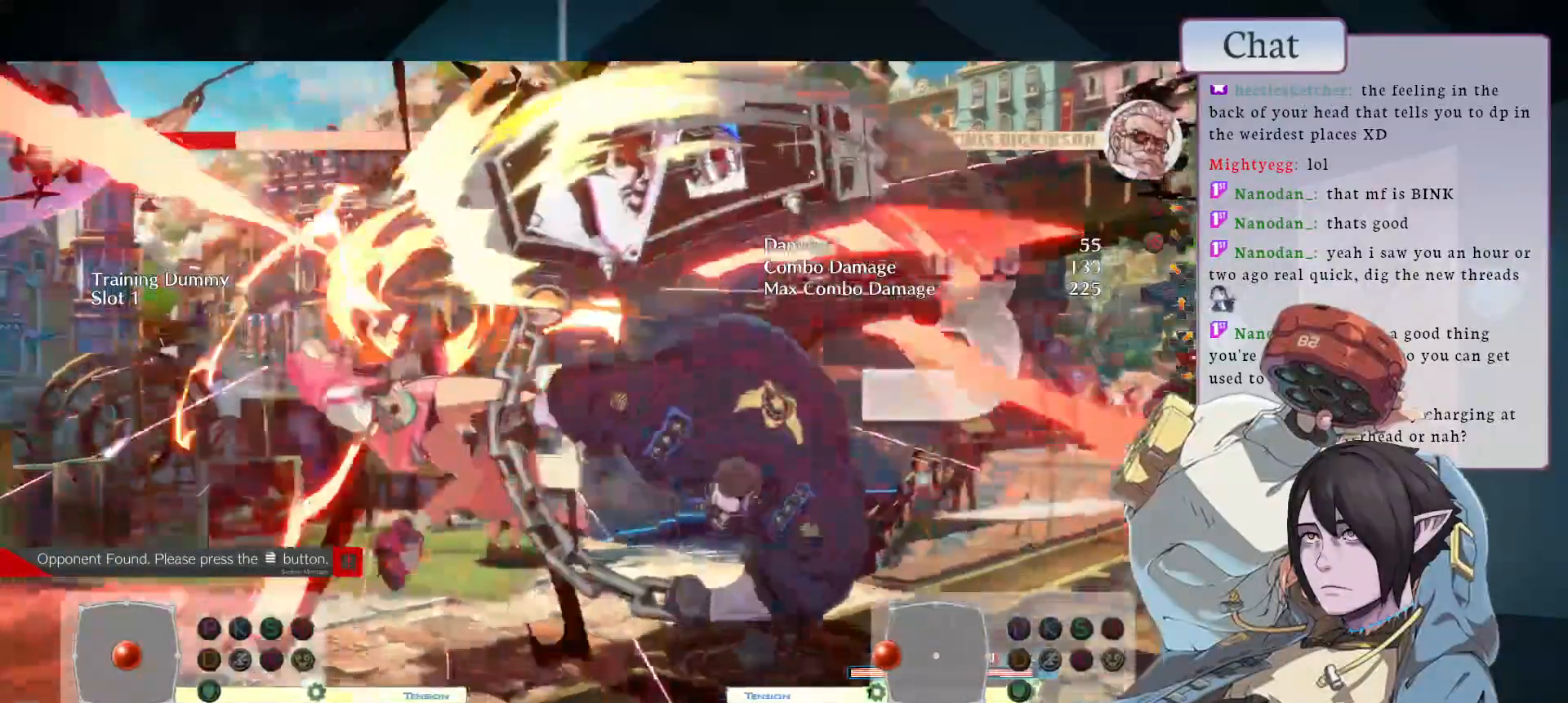
{"dt_ms": 1000, "buttons": [], "left_stick": "left"}
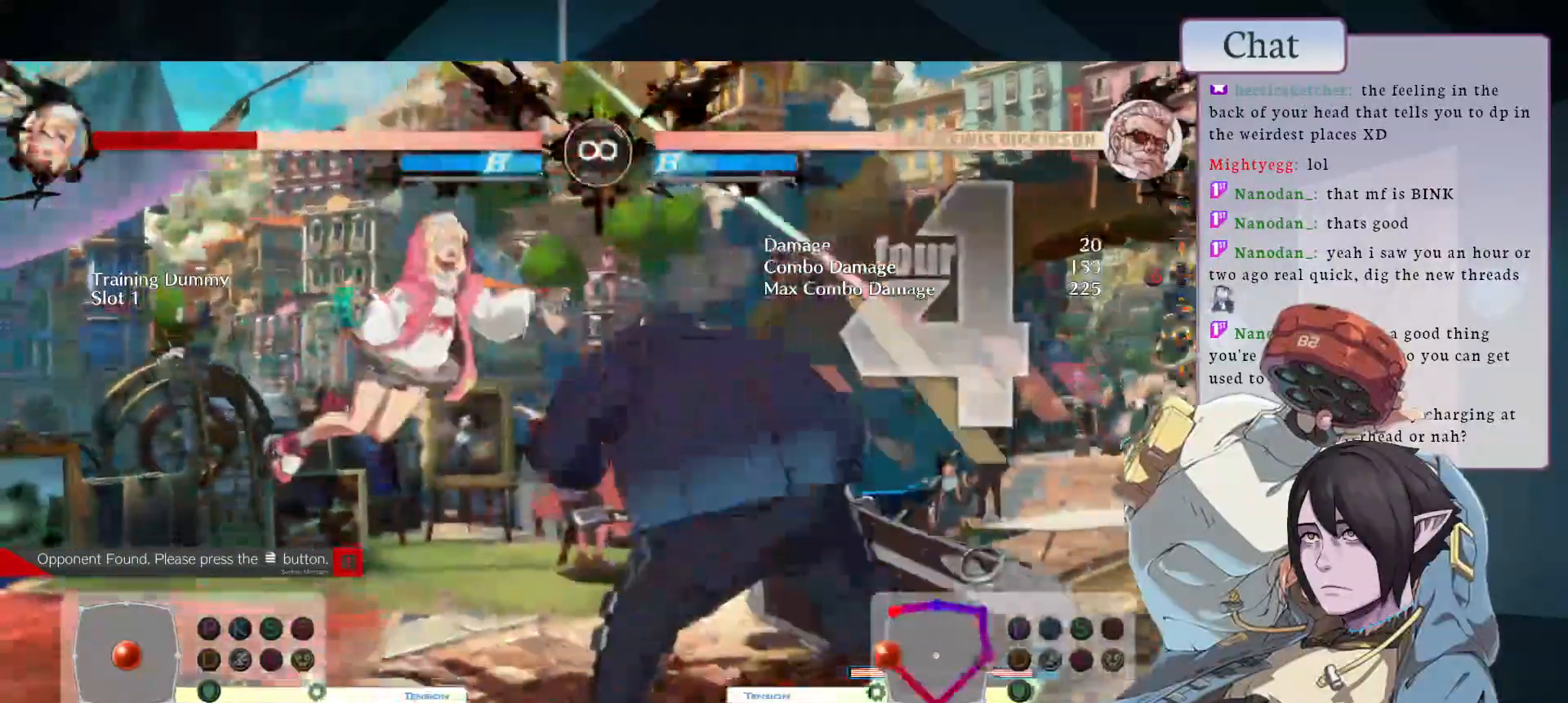
{"dt_ms": 500, "buttons": ["CIRCLE", "SQUARE", "TRIANGLE", "R1"], "left_stick": "left", "events": [[333, "CIRCLE", "down"], [417, "R1", "down"], [417, "SQUARE", "down"], [417, "TRIANGLE", "down"]]}
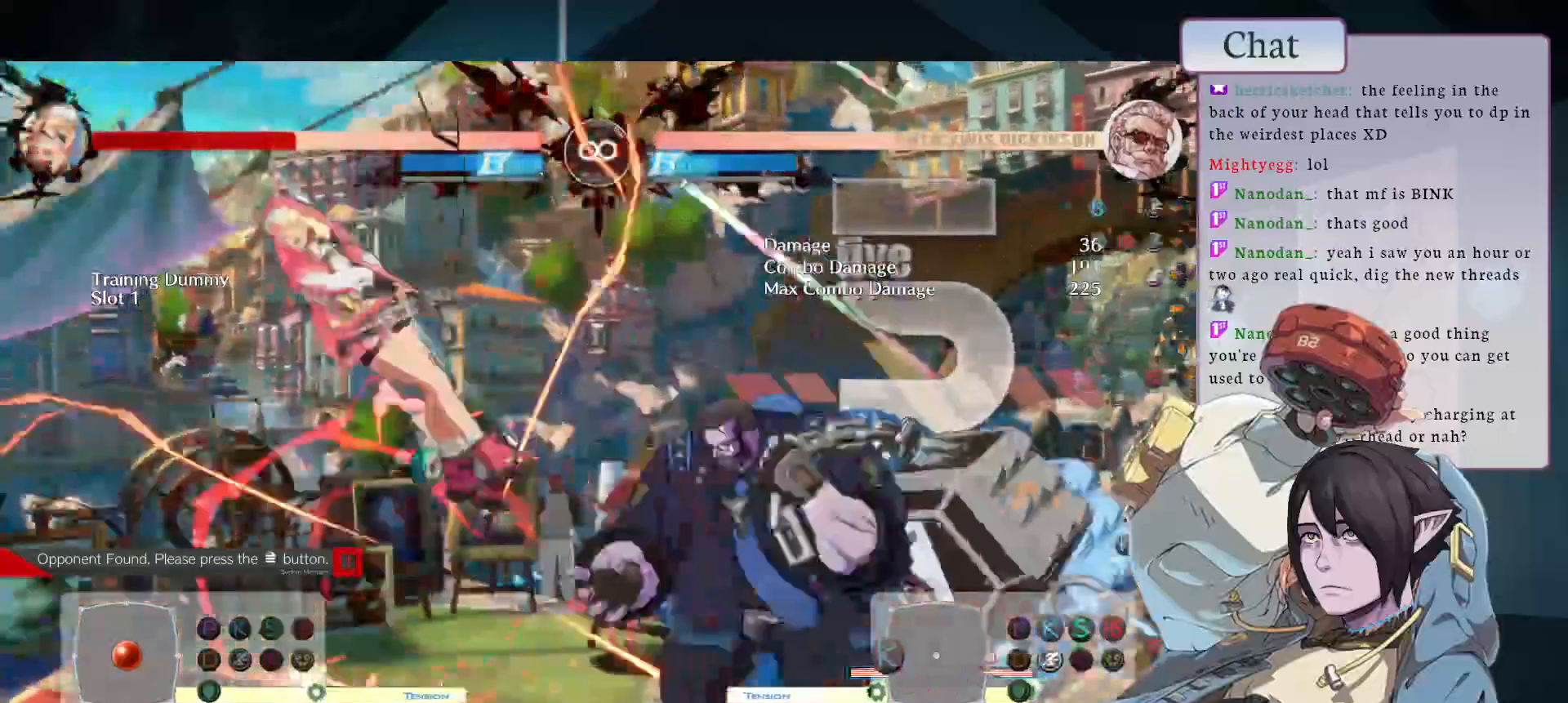
{"dt_ms": 500, "buttons": [], "left_stick": "left"}
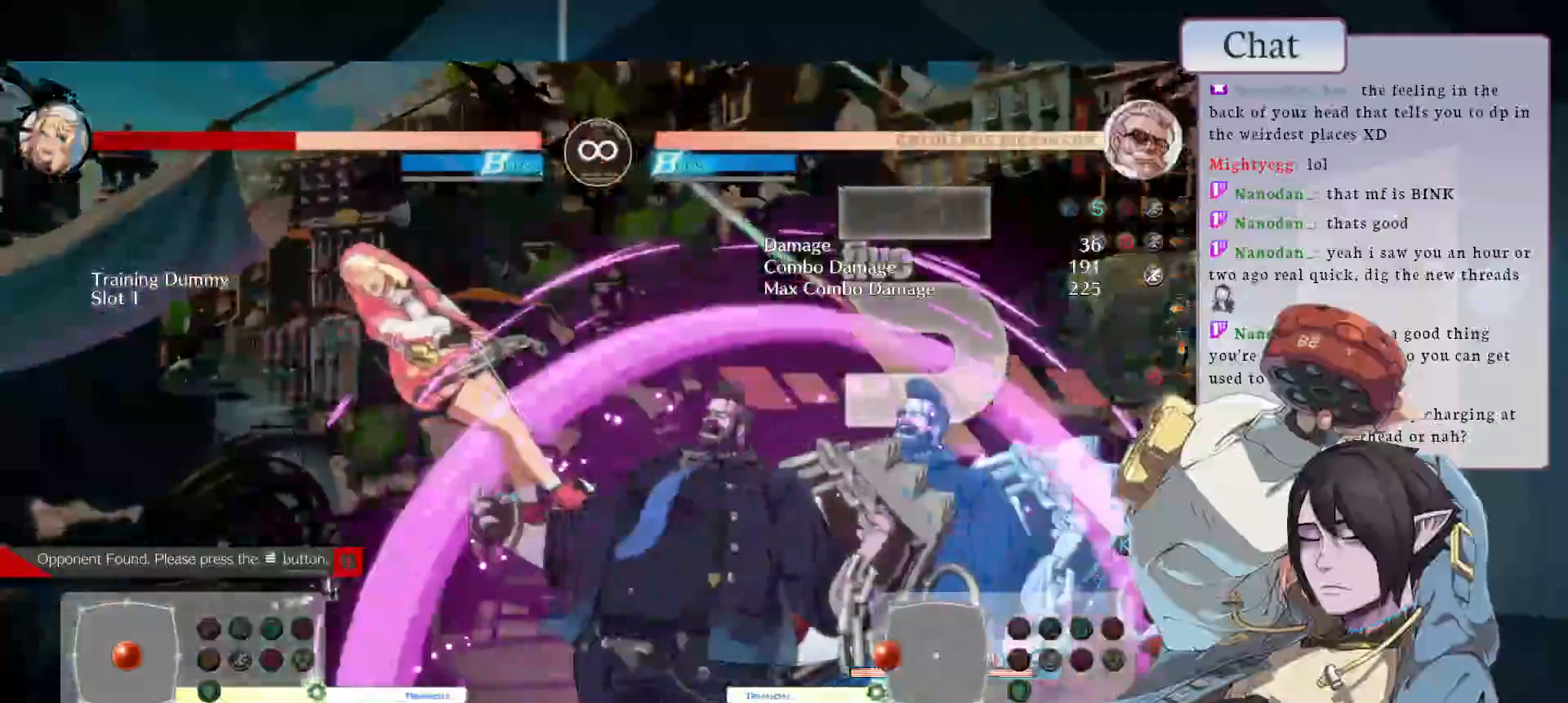
{"dt_ms": 500, "buttons": ["TRIANGLE"], "left_stick": "down-right", "events": [[267, "CIRCLE", "down"], [350, "SELECT", "down"], [350, "left_stick", "center"], [383, "TRIANGLE", "down"], [417, "CIRCLE", "up"], [417, "SELECT", "up"], [450, "left_stick", "down-right"]]}
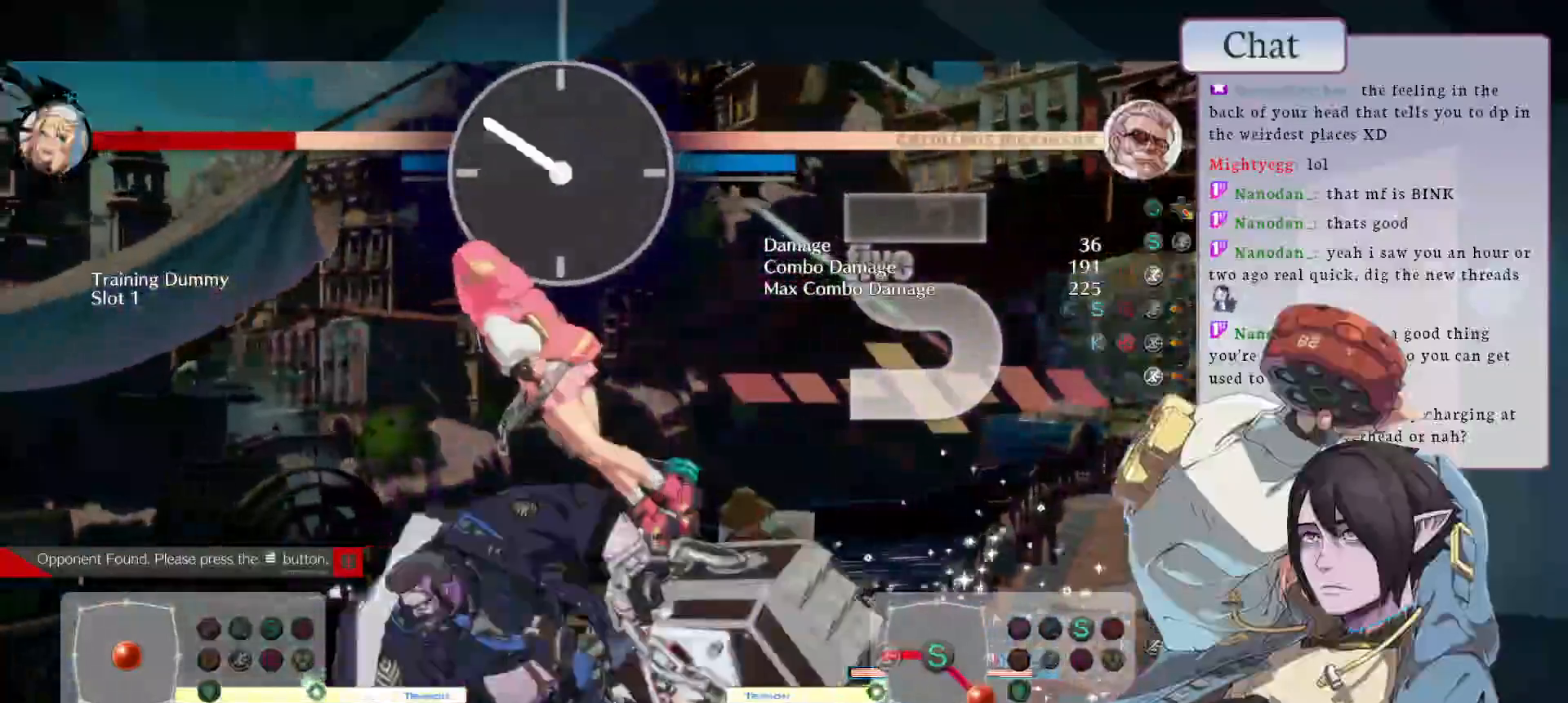
{"dt_ms": 500, "buttons": [], "left_stick": "right"}
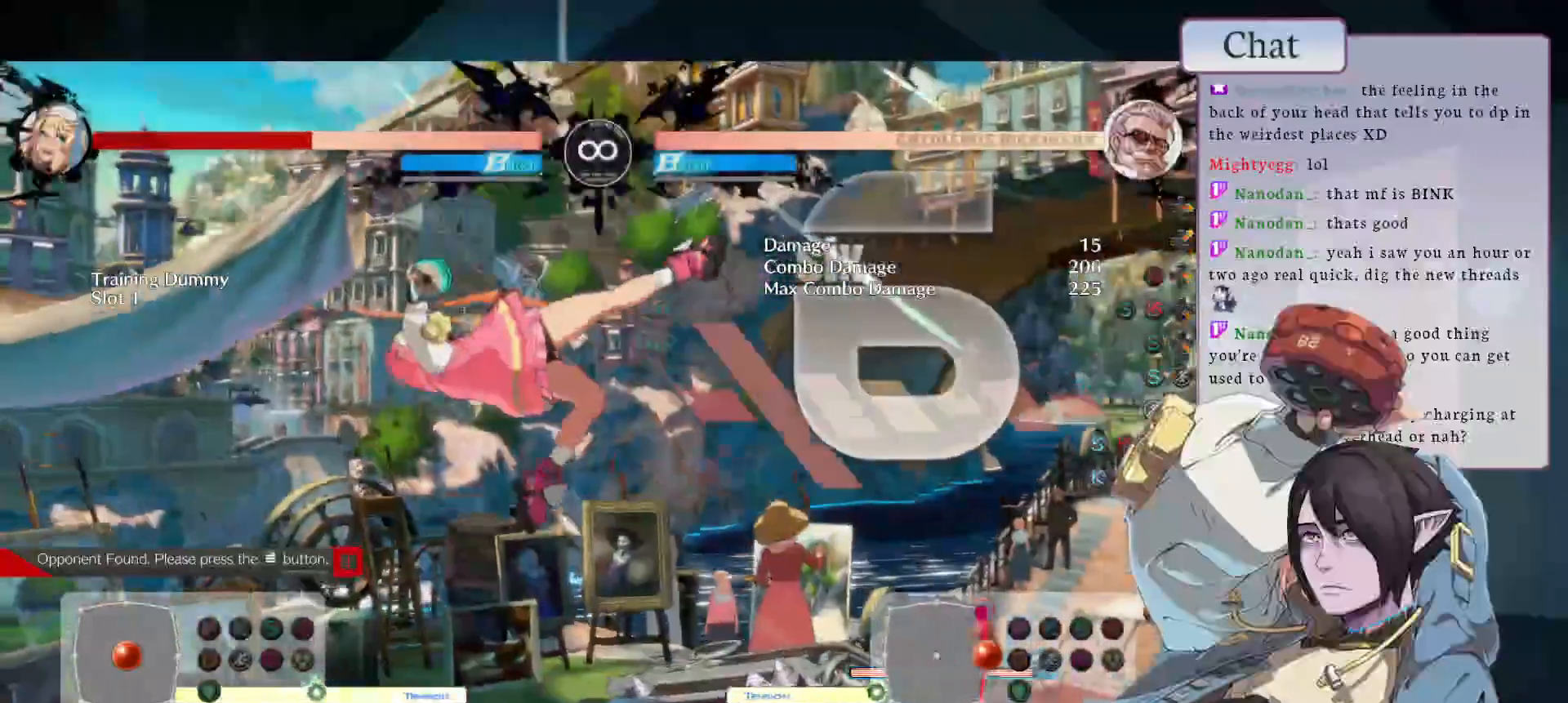
{"dt_ms": 500, "buttons": ["R1"], "left_stick": "left", "events": [[83, "left_stick", "down"], [150, "left_stick", "left"], [183, "R1", "down"]]}
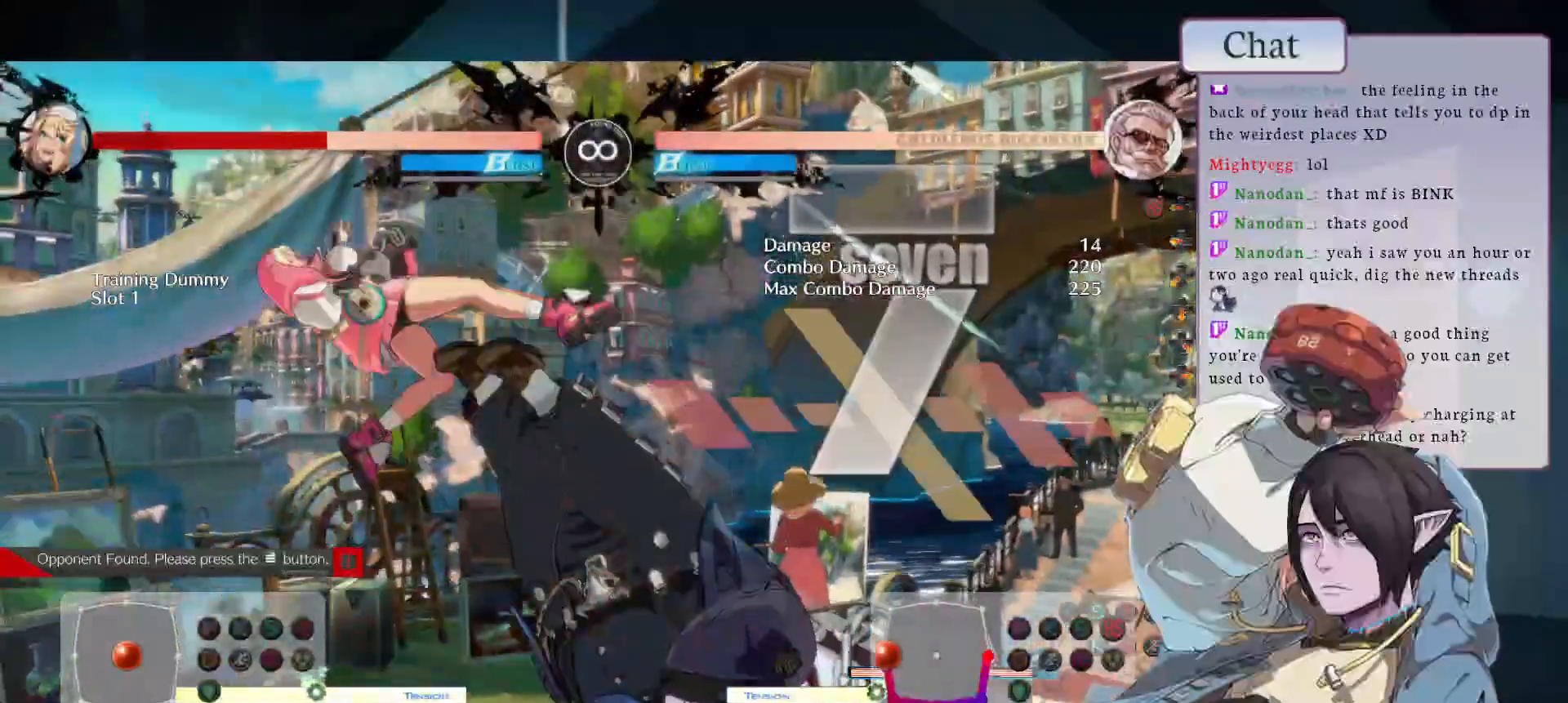
{"dt_ms": 500, "buttons": ["CIRCLE"], "left_stick": "left", "events": [[50, "R1", "up"], [467, "CIRCLE", "down"]]}
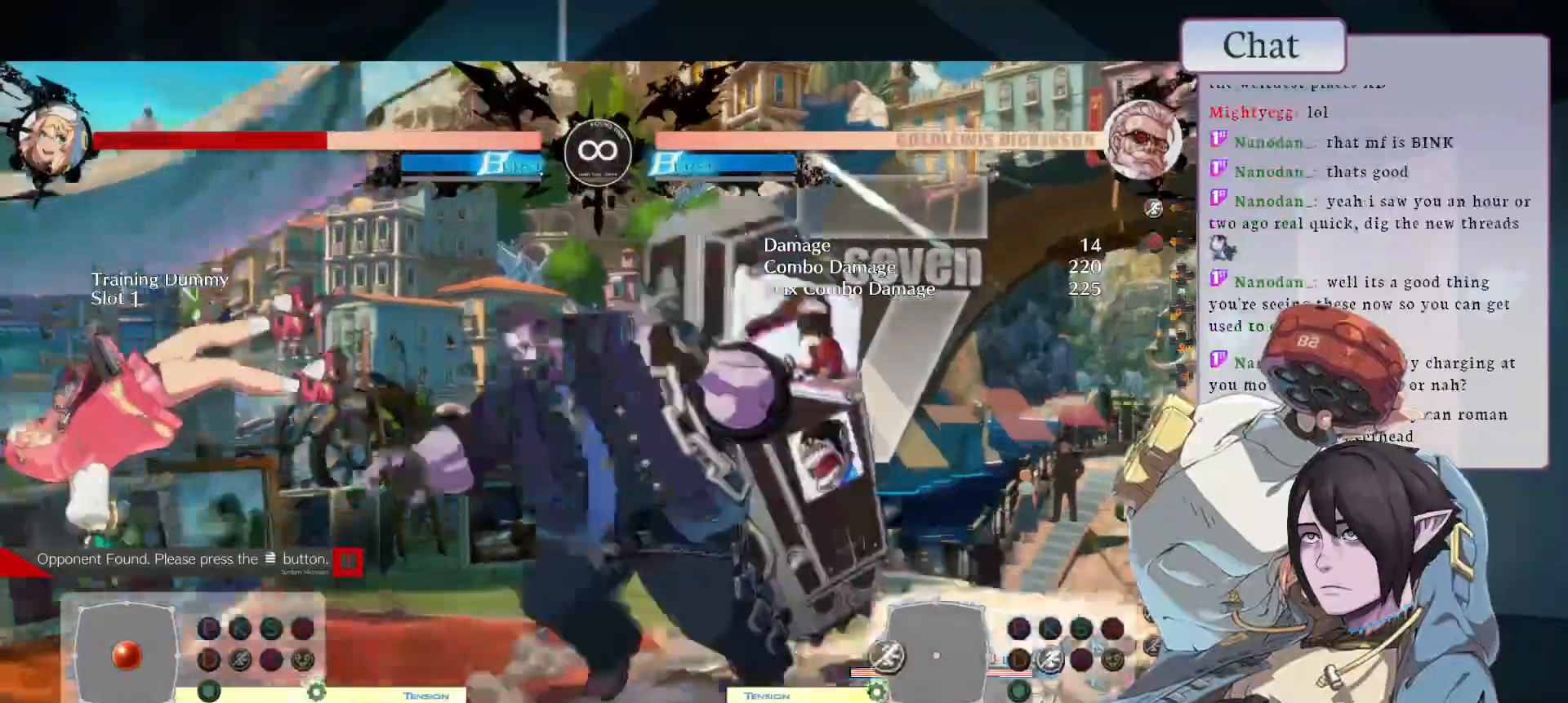
{"dt_ms": 500, "buttons": [], "left_stick": "center", "events": [[383, "CIRCLE", "up"], [417, "left_stick", "up"], [483, "left_stick", "center"]]}
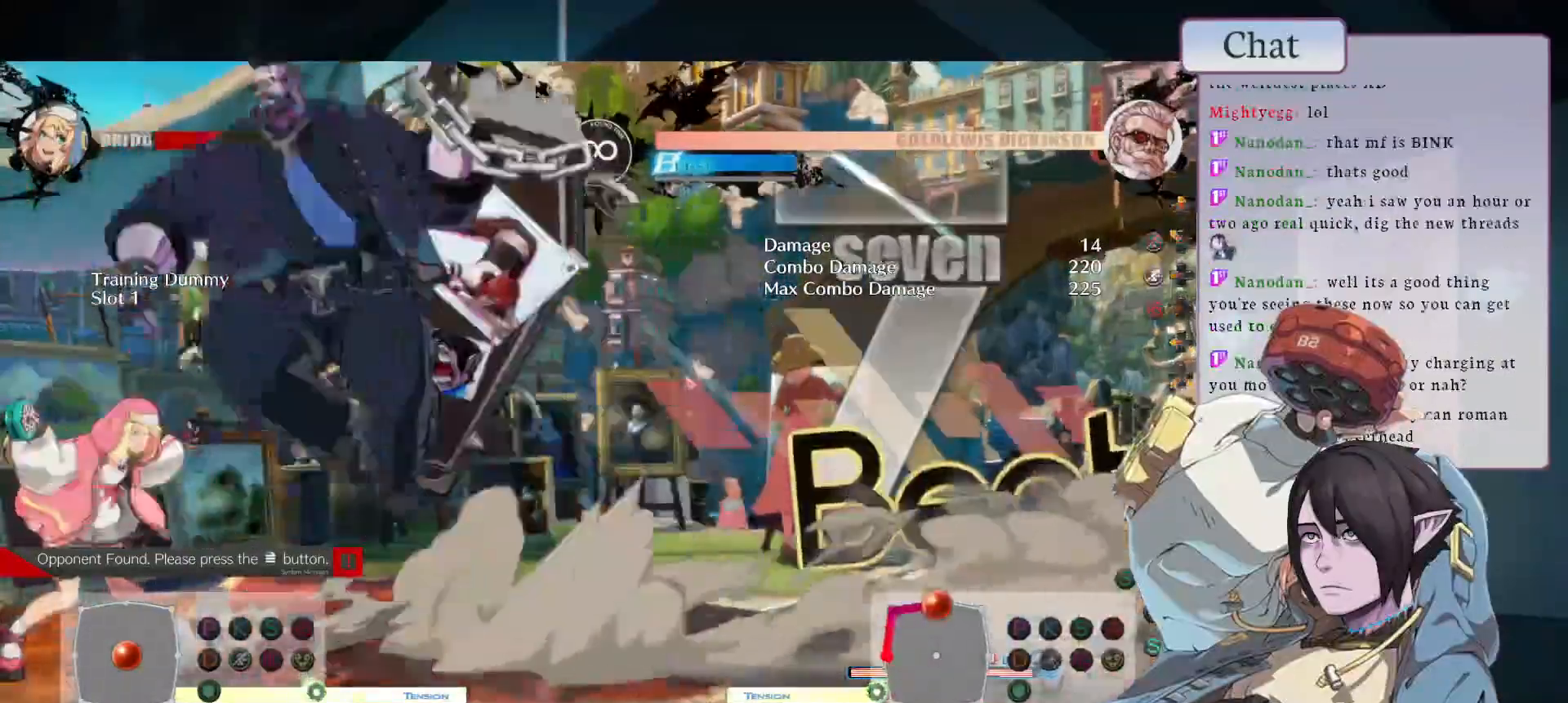
{"dt_ms": 1000, "buttons": [], "left_stick": "center"}
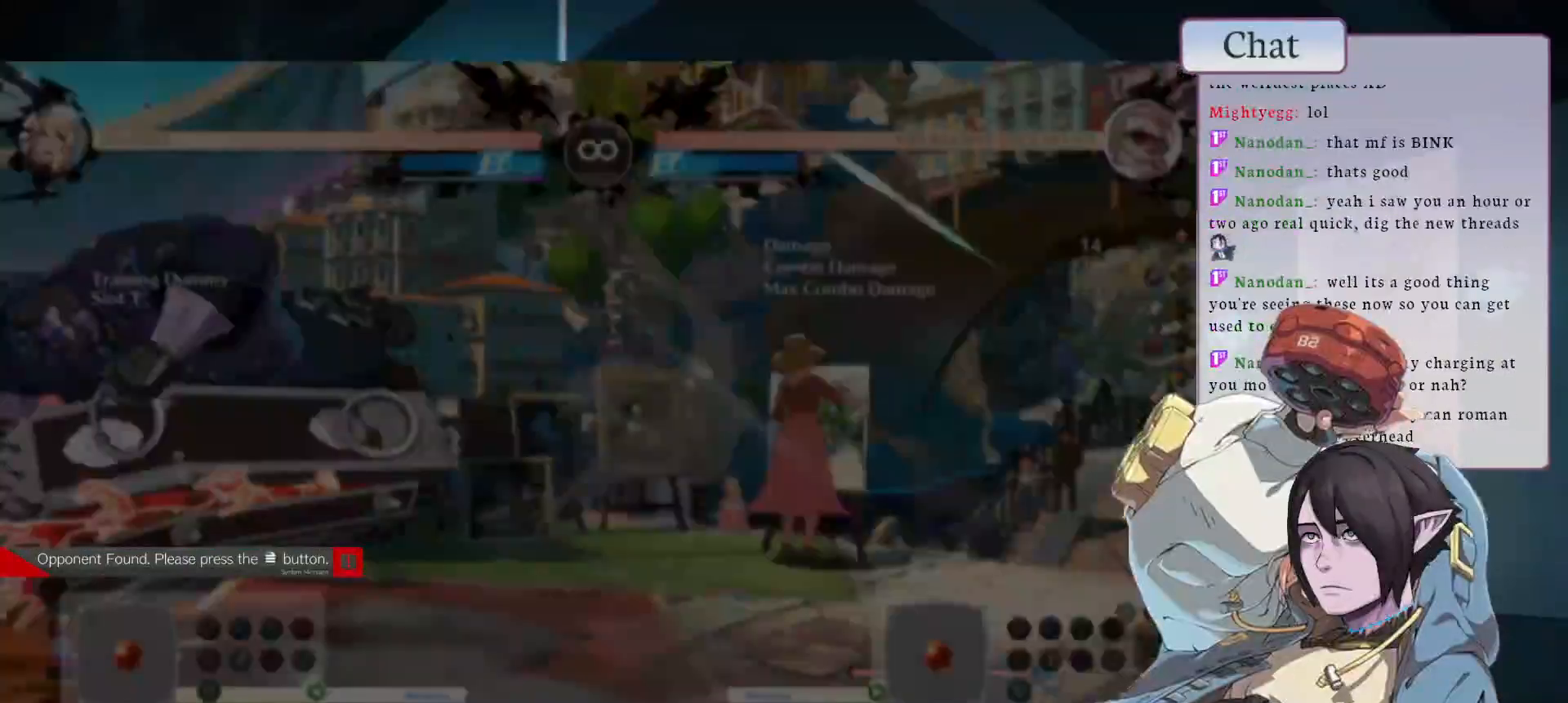
{"dt_ms": 500, "buttons": [], "left_stick": "center", "events": [[250, "CROSS", "down"], [350, "CROSS", "up"]]}
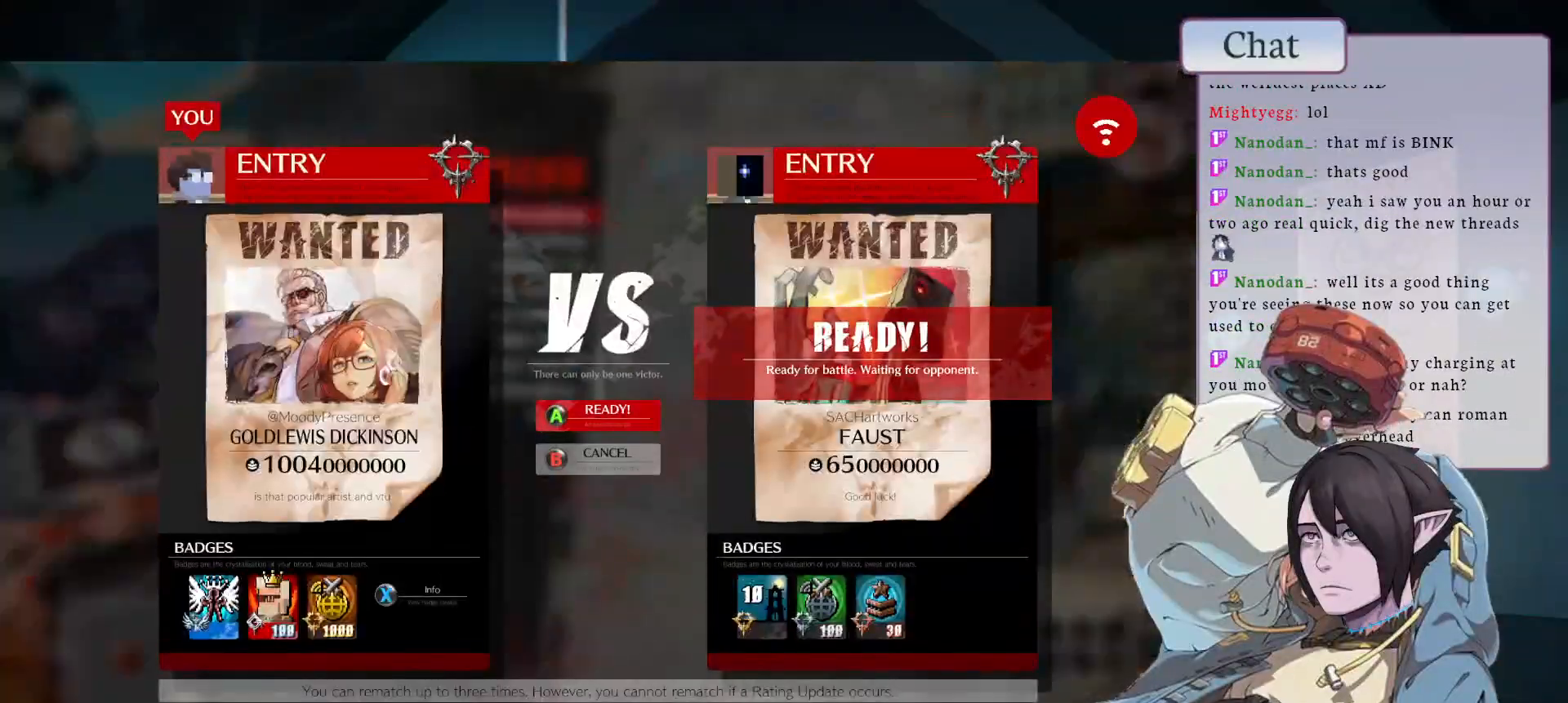
{"dt_ms": 500, "buttons": [], "left_stick": "center", "events": [[217, "CROSS", "down"], [283, "CROSS", "up"]]}